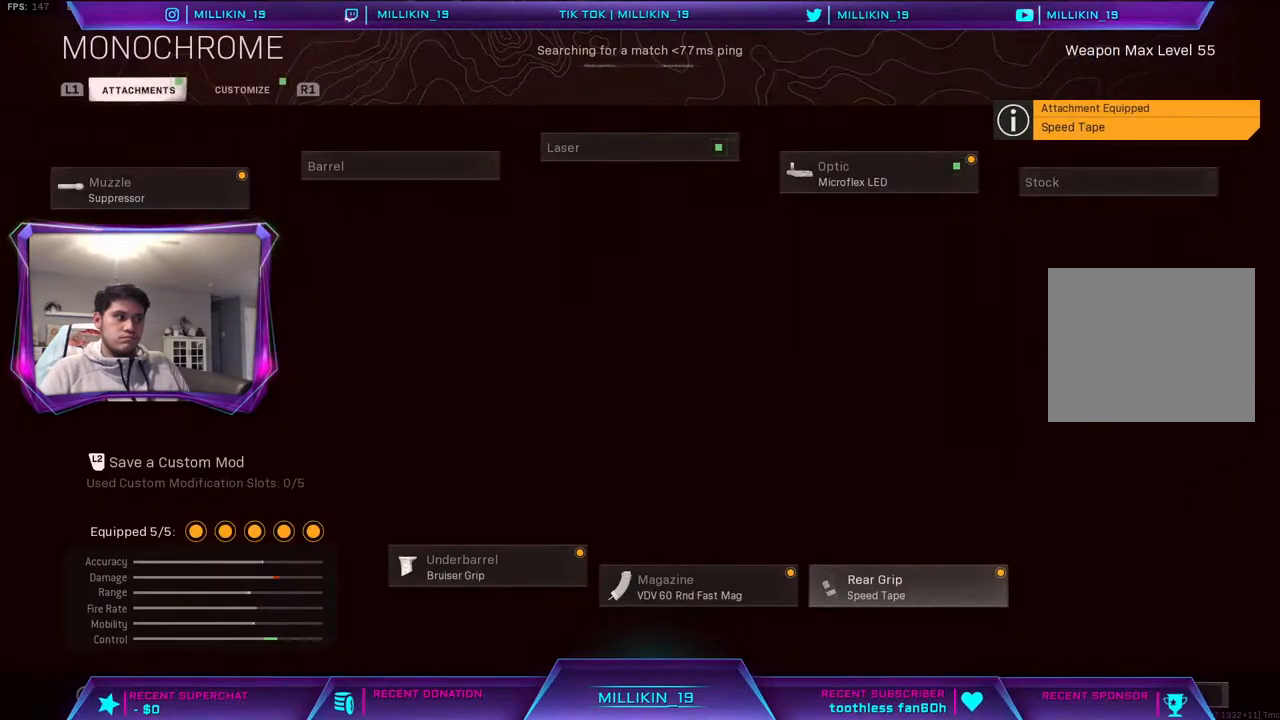
Gameplay with a controller (PlayStation layout); each line is a JSON object with the inputs held at the frame after it. "events" lists button and stick changes between this image and that frame as [ms after this image, input, new state], when the widget could be followed in between.
{"buttons": [], "left_stick": "center", "right_stick": "center", "events": []}
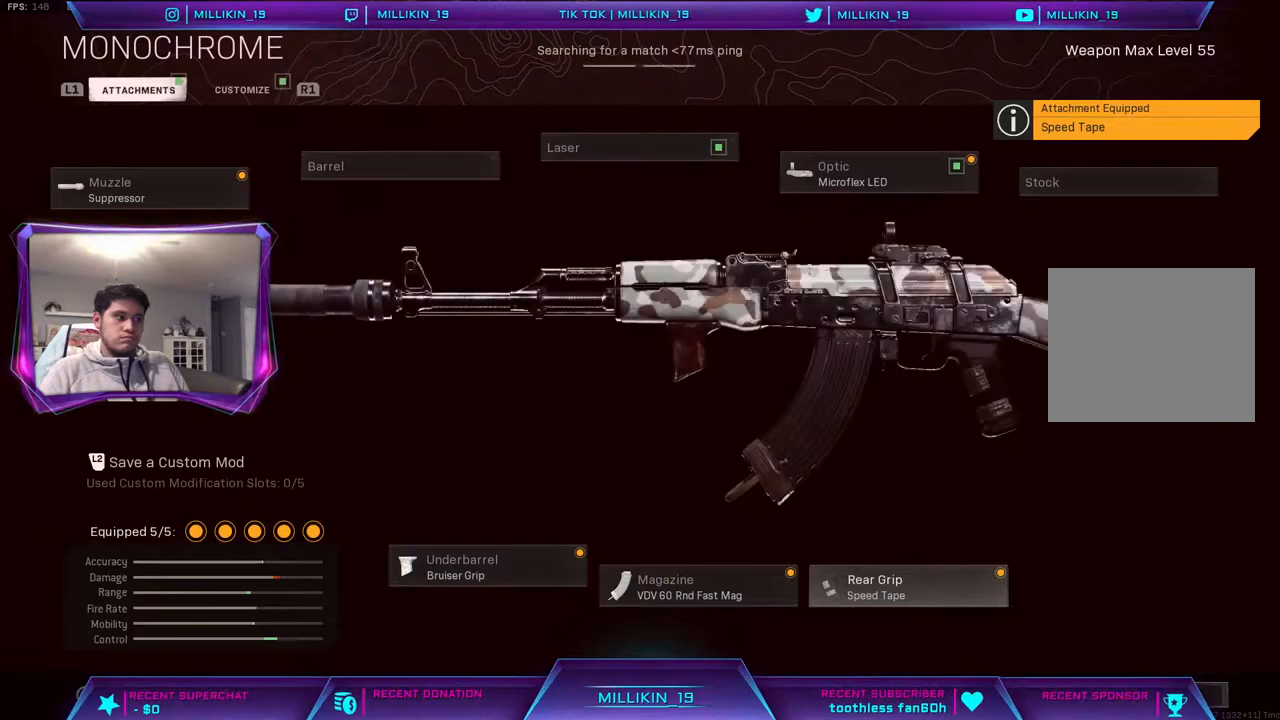
{"buttons": [], "left_stick": "center", "right_stick": "center", "events": []}
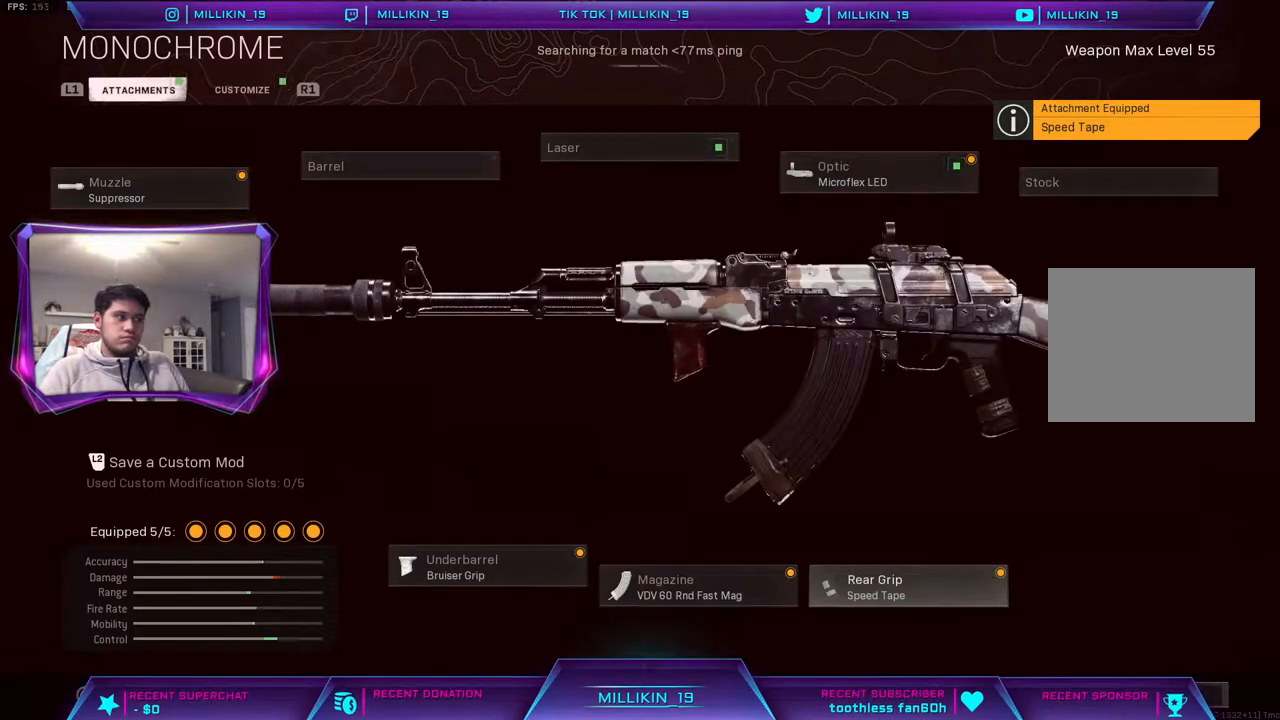
{"buttons": [], "left_stick": "center", "right_stick": "center", "events": []}
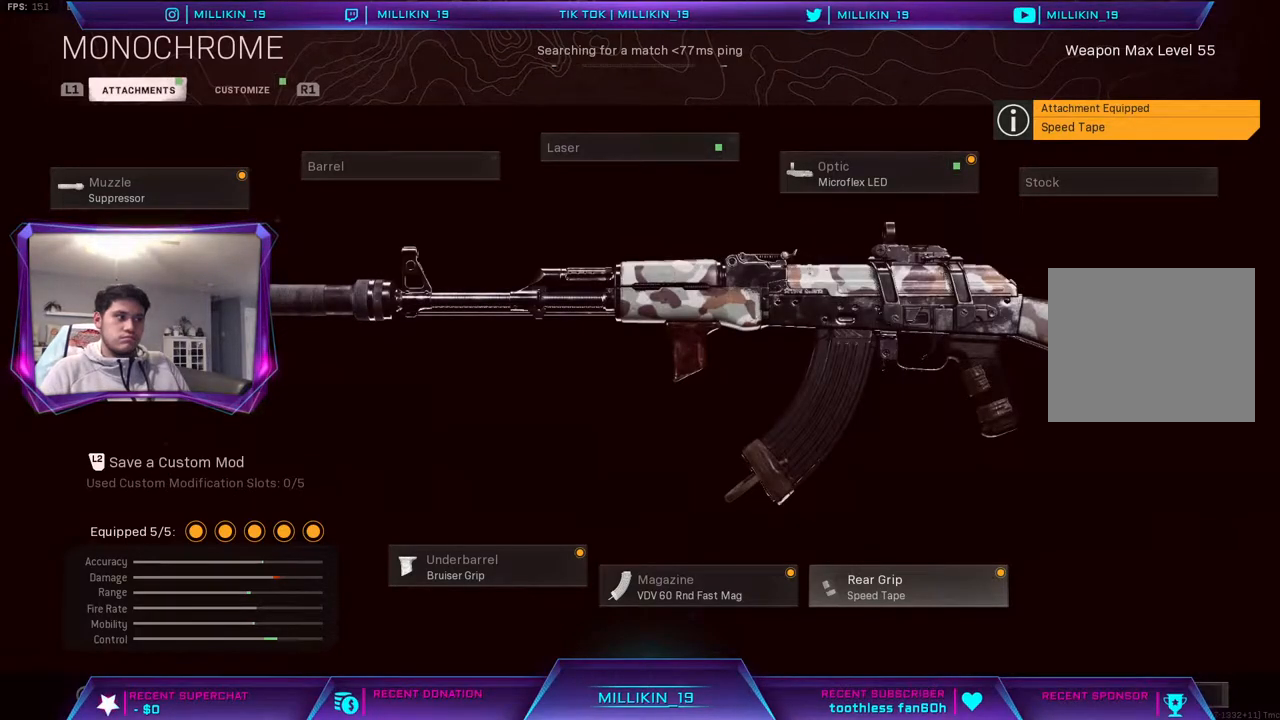
{"buttons": [], "left_stick": "center", "right_stick": "center", "events": []}
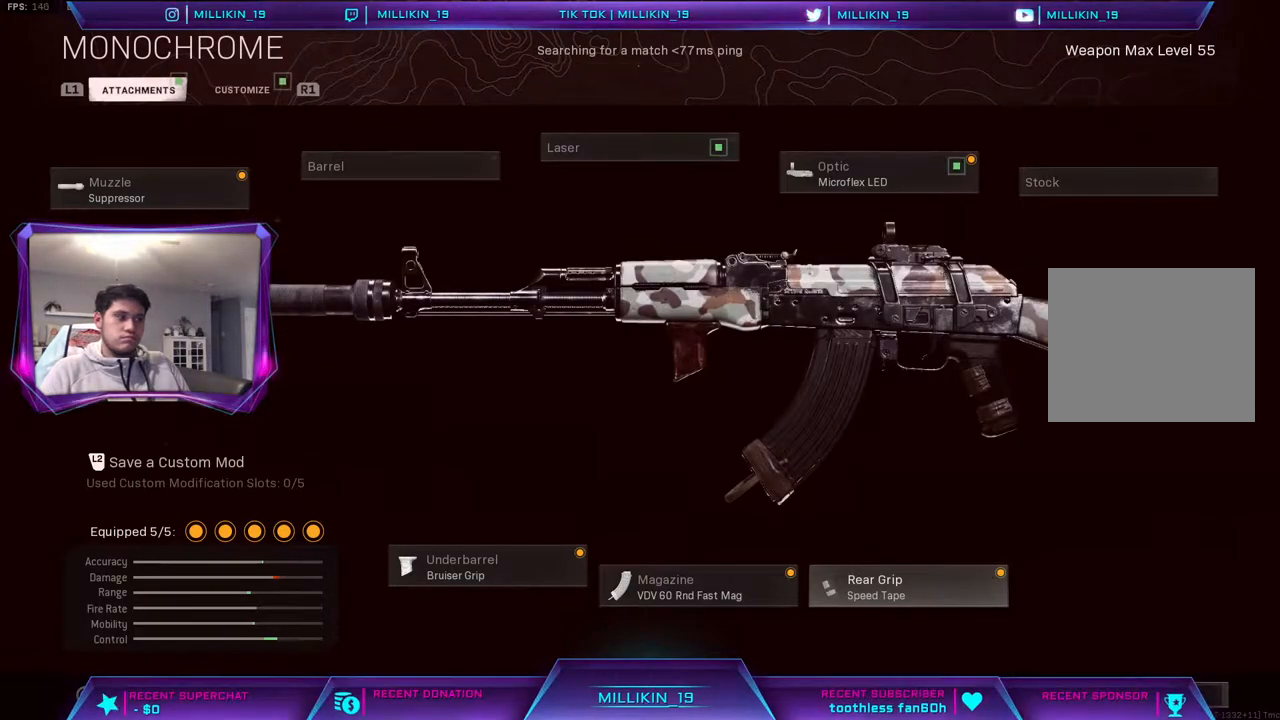
{"buttons": [], "left_stick": "center", "right_stick": "center", "events": [[167, "CROSS", "down"], [283, "CROSS", "up"]]}
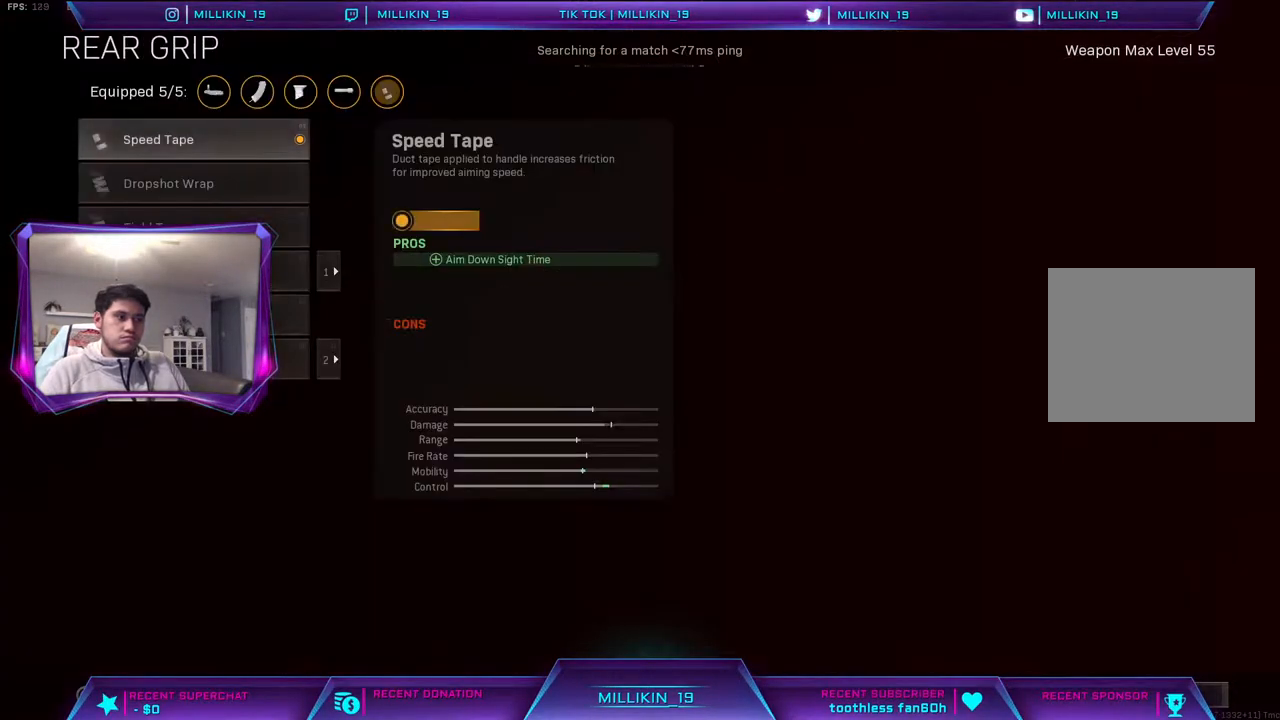
{"buttons": [], "left_stick": "center", "right_stick": "center", "events": [[167, "DPAD_DOWN", "down"], [233, "DPAD_DOWN", "up"], [350, "DPAD_DOWN", "down"], [417, "DPAD_DOWN", "up"]]}
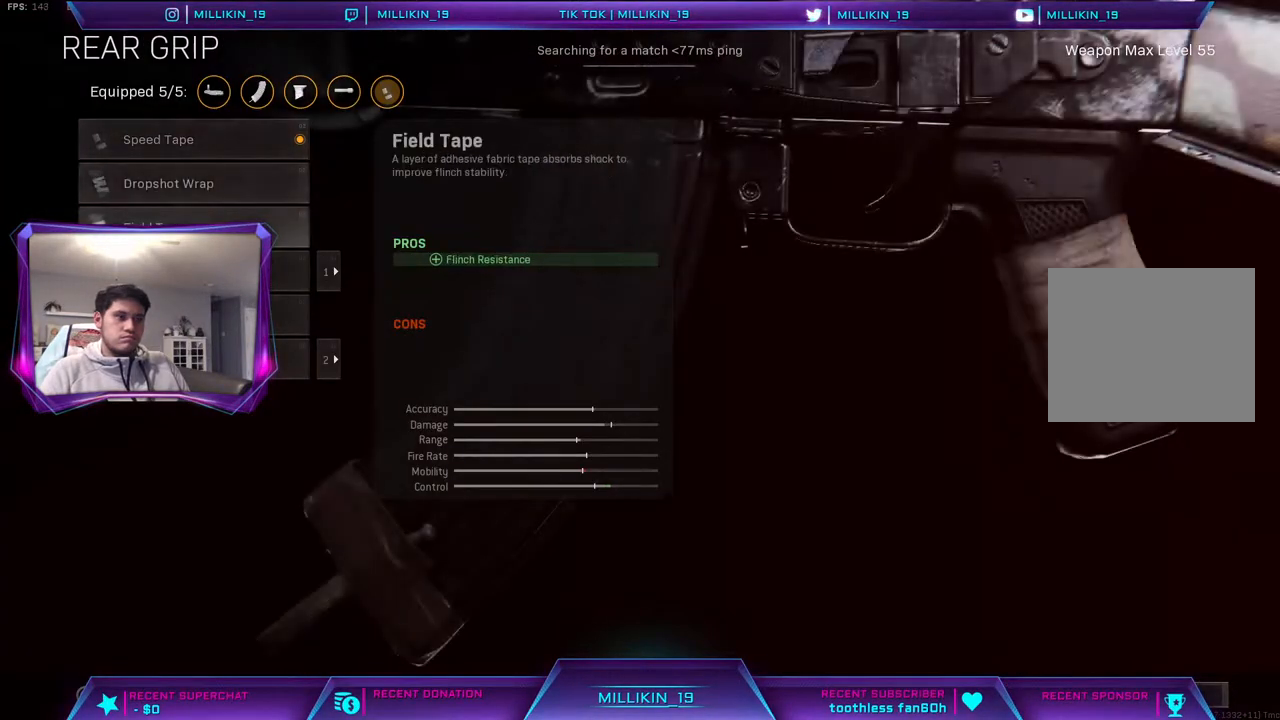
{"buttons": [], "left_stick": "center", "right_stick": "center", "events": [[17, "DPAD_DOWN", "down"], [100, "DPAD_DOWN", "up"]]}
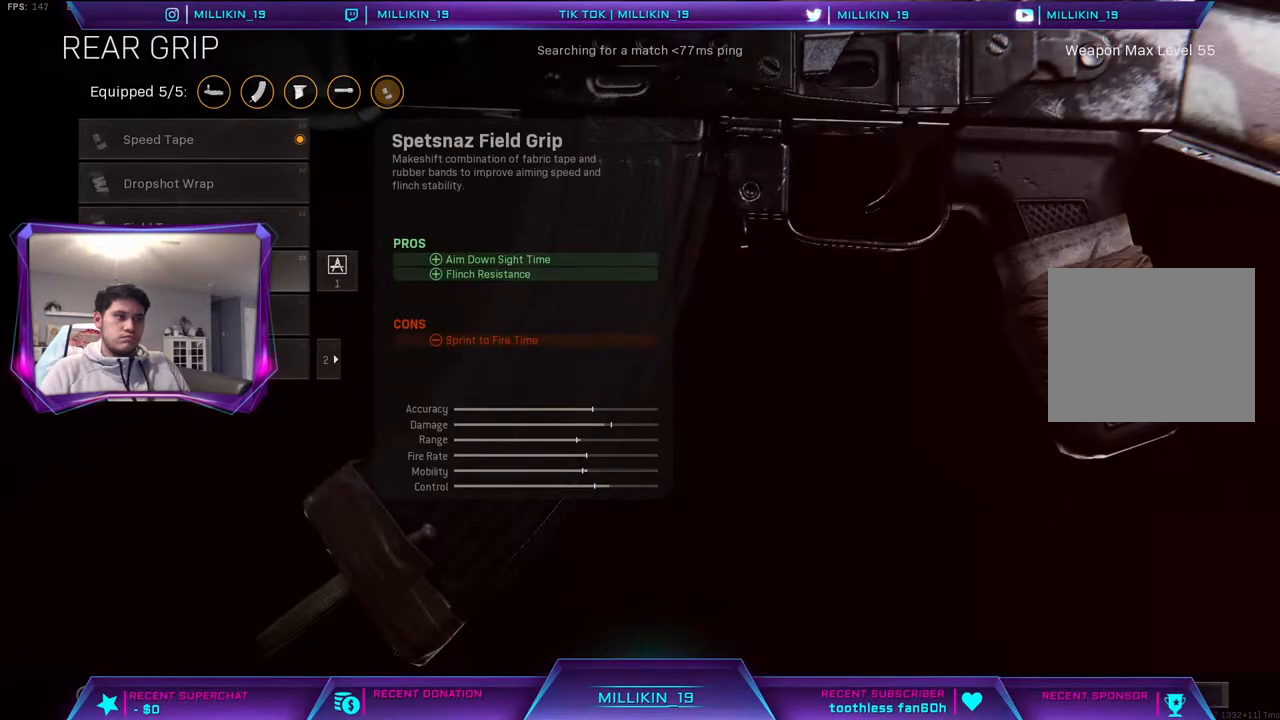
{"buttons": [], "left_stick": "center", "right_stick": "center", "events": []}
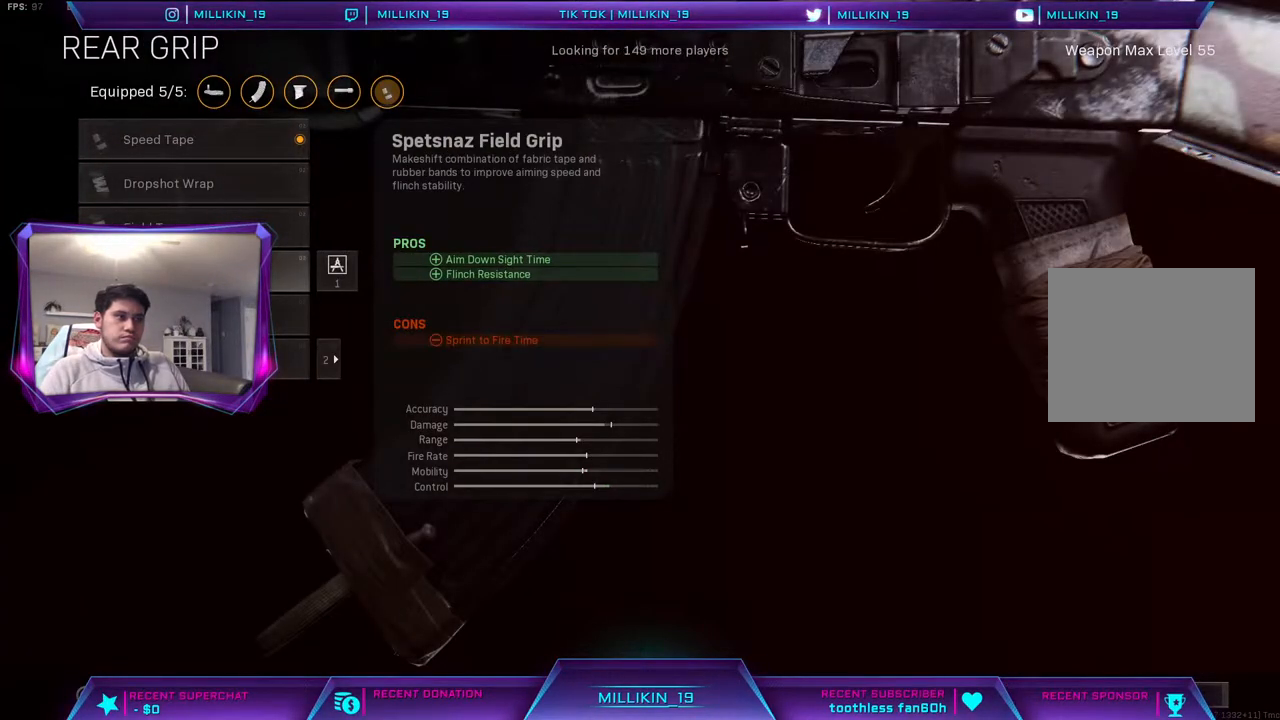
{"buttons": [], "left_stick": "center", "right_stick": "center", "events": []}
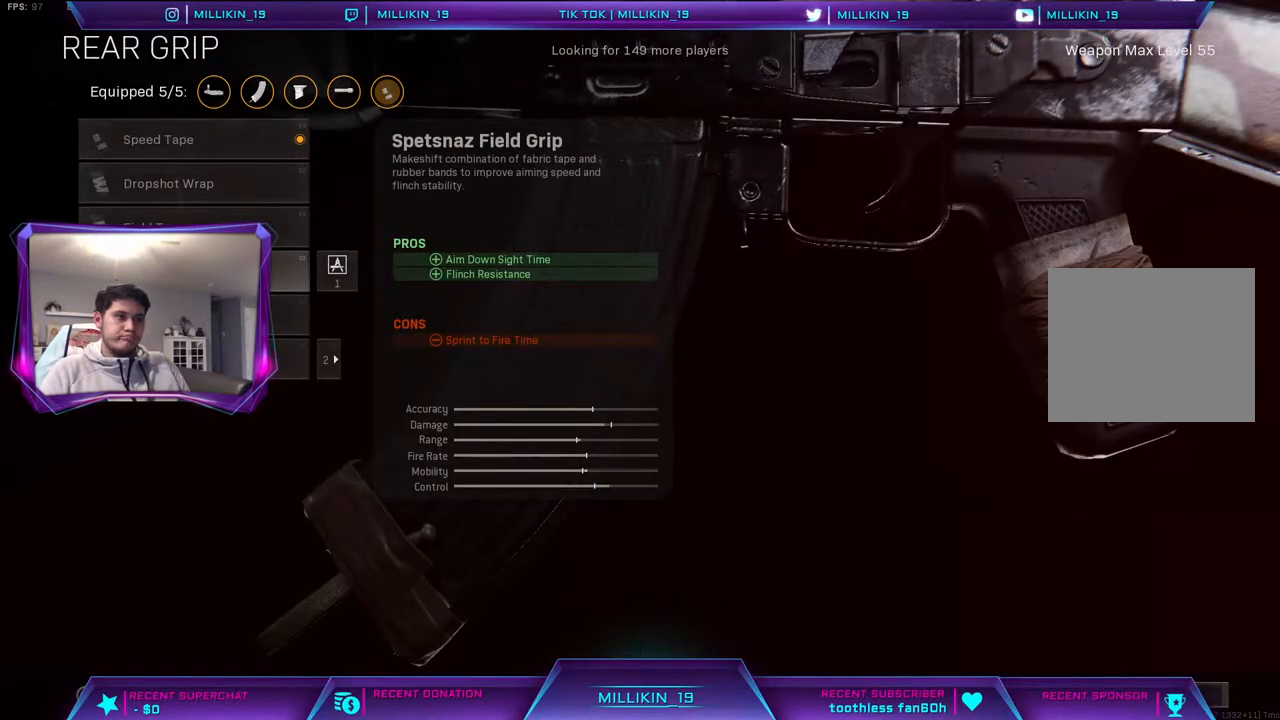
{"buttons": [], "left_stick": "center", "right_stick": "center", "events": []}
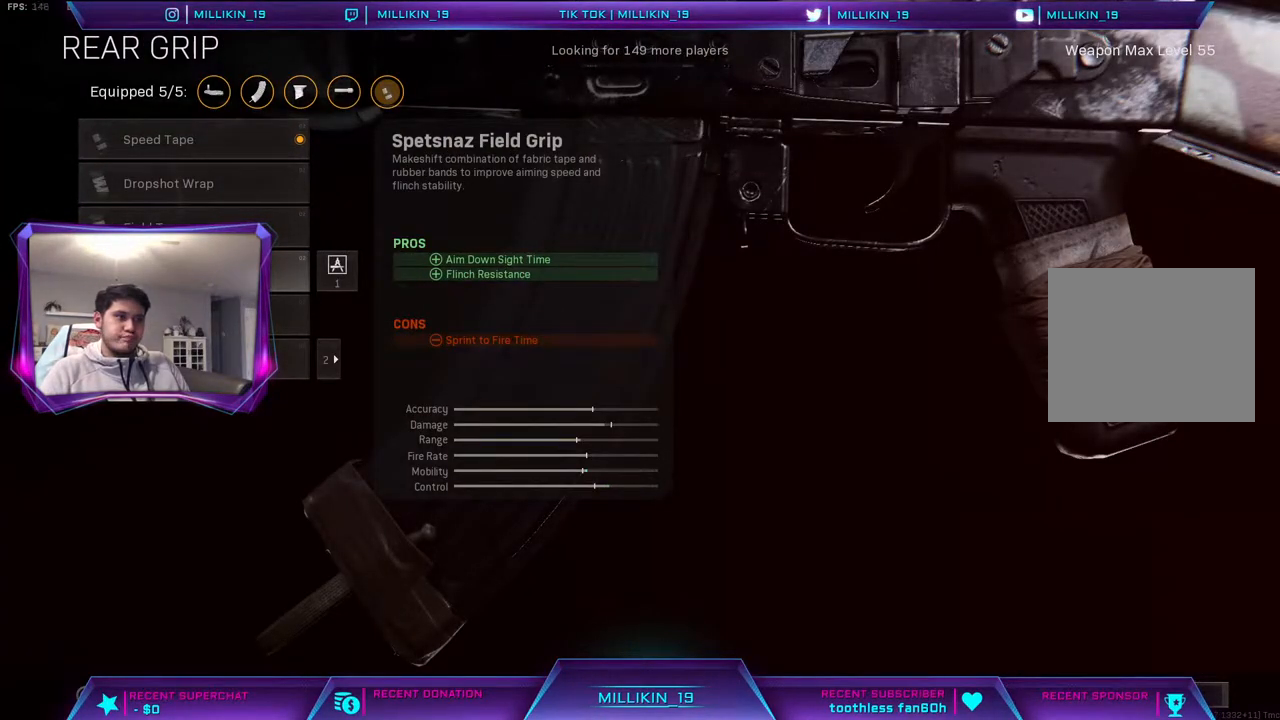
{"buttons": [], "left_stick": "center", "right_stick": "center", "events": [[183, "DPAD_DOWN", "down"], [283, "DPAD_DOWN", "up"]]}
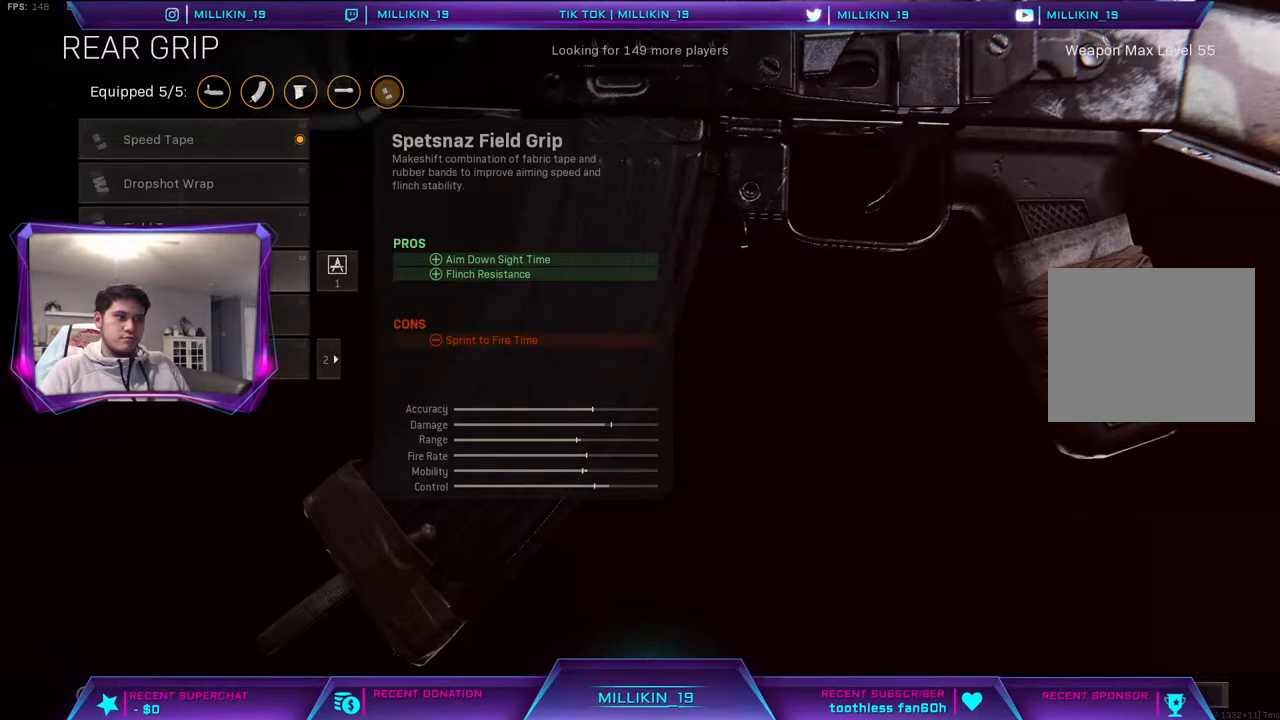
{"buttons": [], "left_stick": "center", "right_stick": "center", "events": [[200, "DPAD_DOWN", "down"], [333, "DPAD_DOWN", "up"]]}
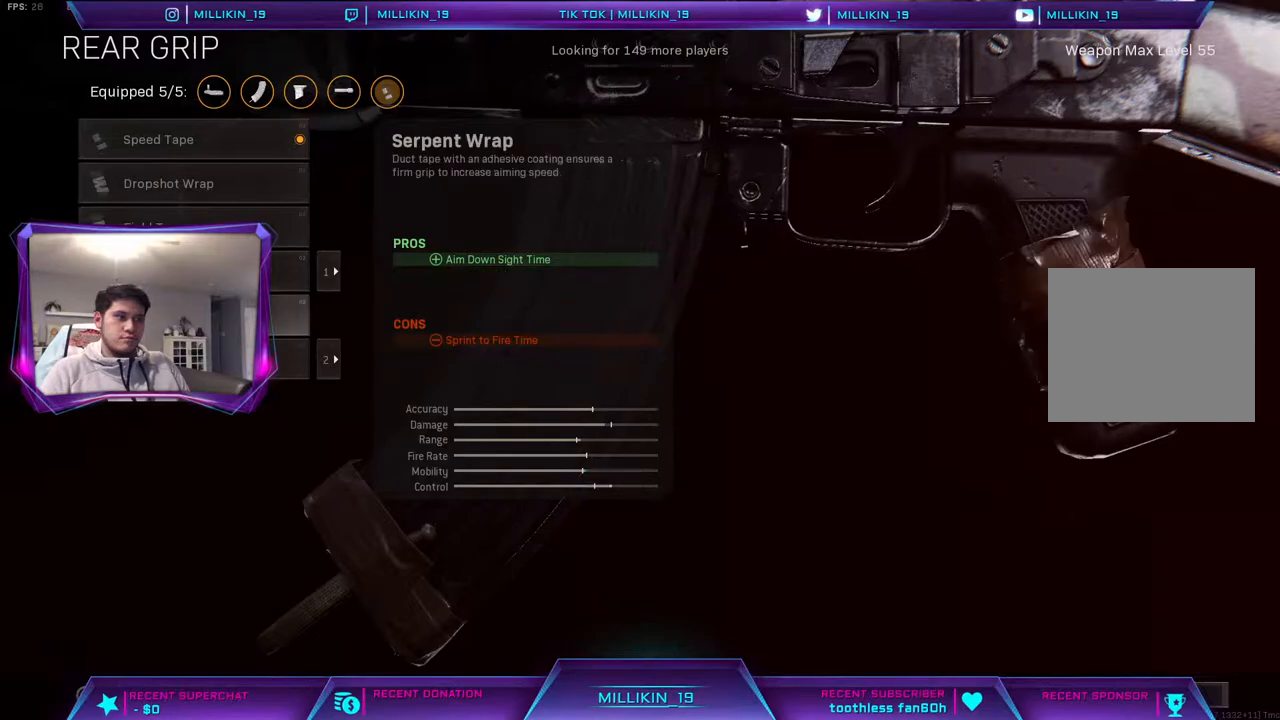
{"buttons": [], "left_stick": "center", "right_stick": "center", "events": [[317, "DPAD_UP", "down"], [400, "DPAD_UP", "up"]]}
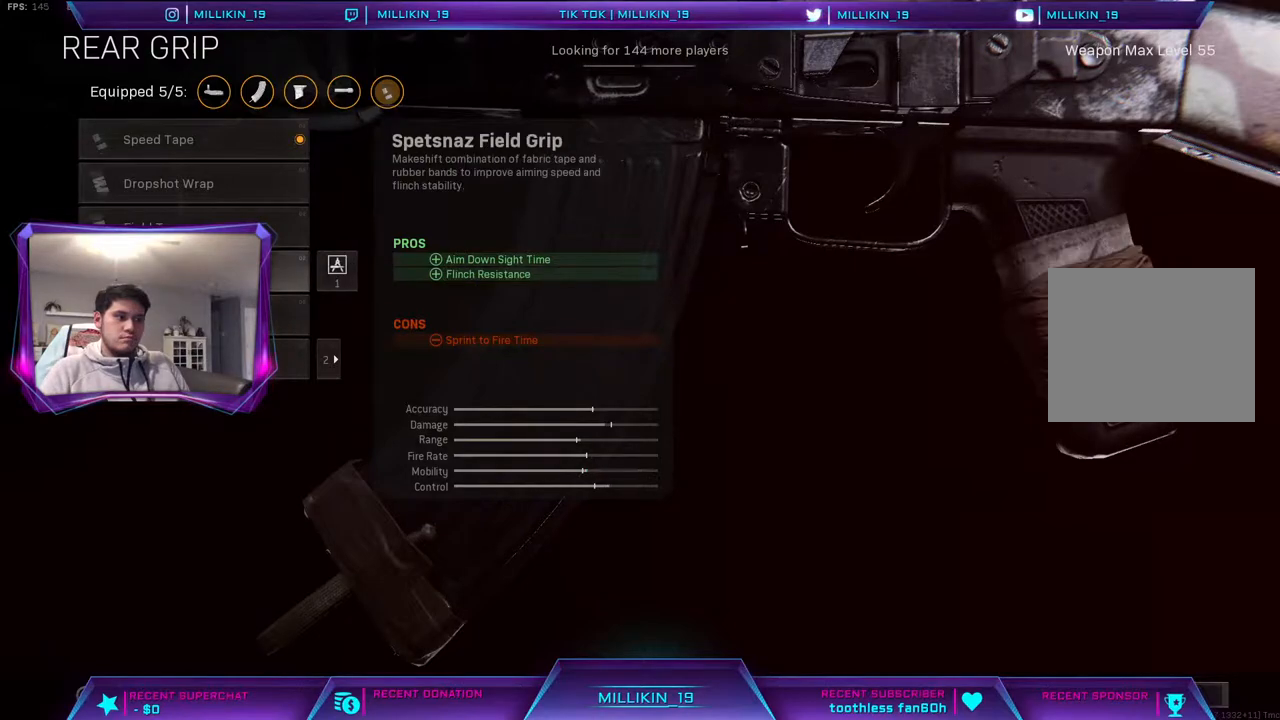
{"buttons": [], "left_stick": "center", "right_stick": "center", "events": [[50, "DPAD_UP", "down"], [133, "DPAD_UP", "up"], [233, "DPAD_UP", "down"], [317, "DPAD_UP", "up"], [400, "DPAD_UP", "down"], [483, "DPAD_UP", "up"]]}
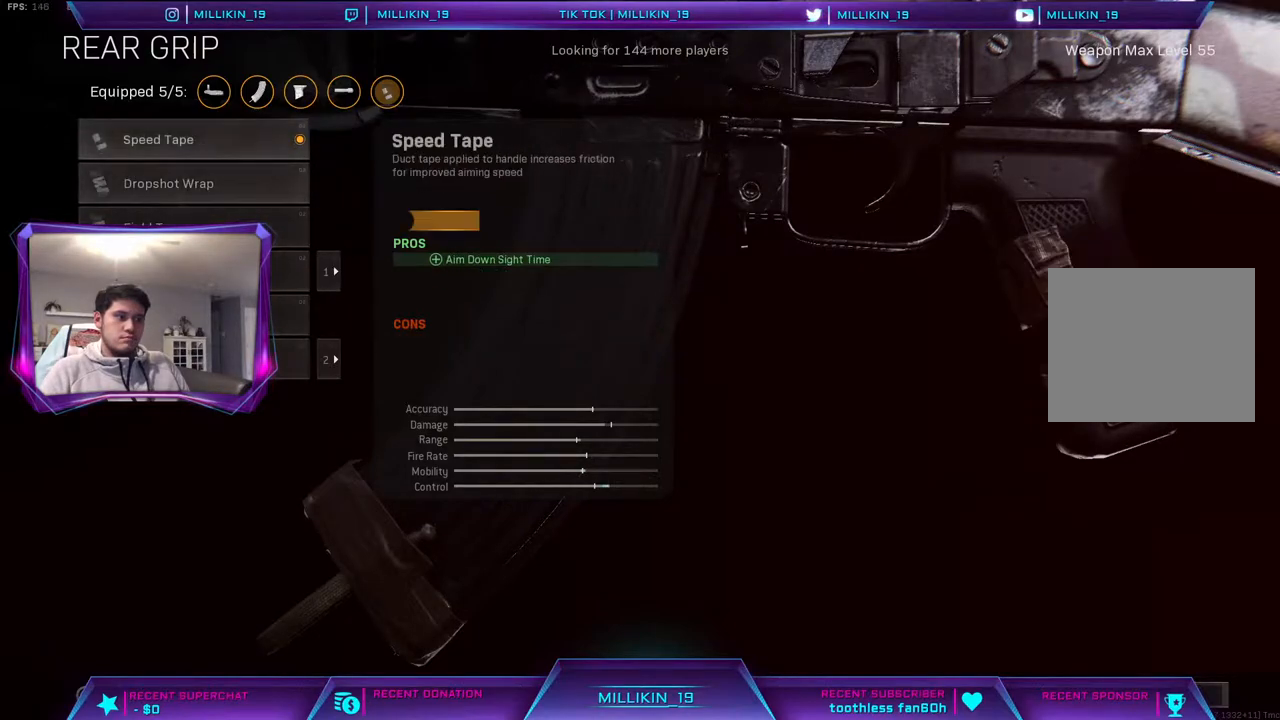
{"buttons": ["DPAD_DOWN"], "left_stick": "center", "right_stick": "center", "events": [[67, "DPAD_UP", "down"], [133, "DPAD_UP", "up"], [450, "DPAD_DOWN", "down"]]}
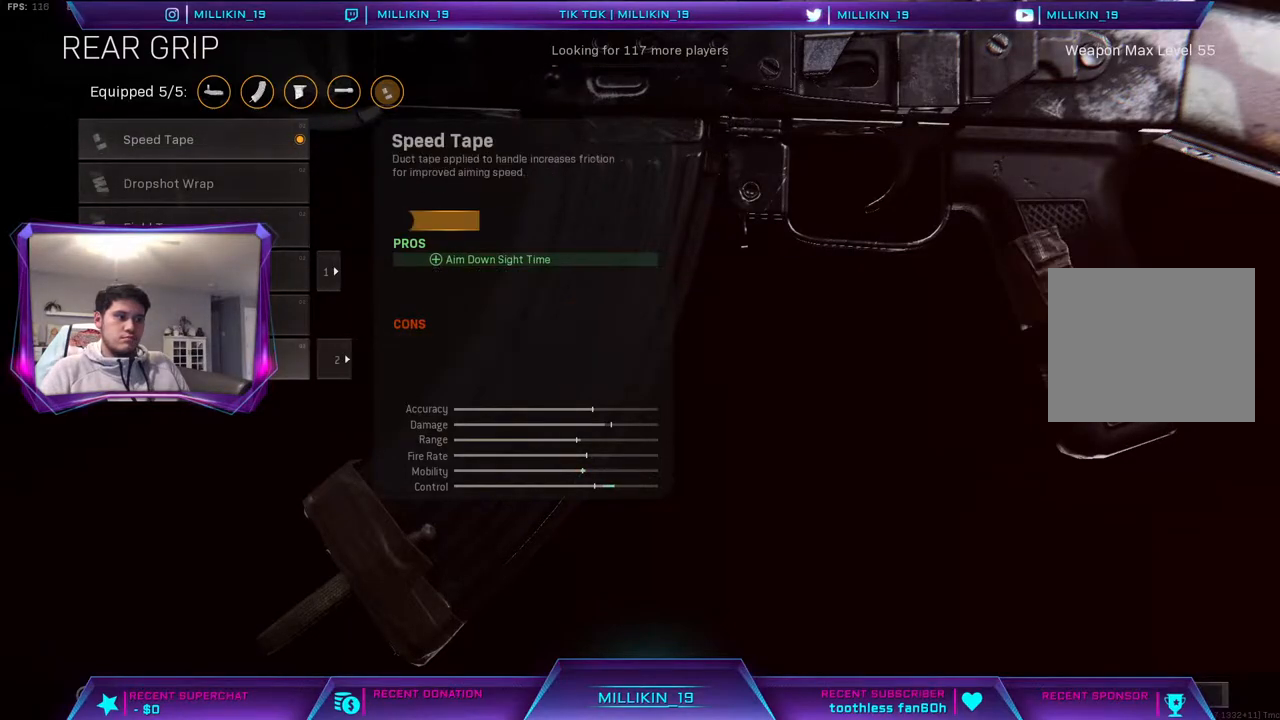
{"buttons": [], "left_stick": "center", "right_stick": "center", "events": [[117, "DPAD_DOWN", "up"], [300, "CIRCLE", "down"], [417, "CIRCLE", "up"]]}
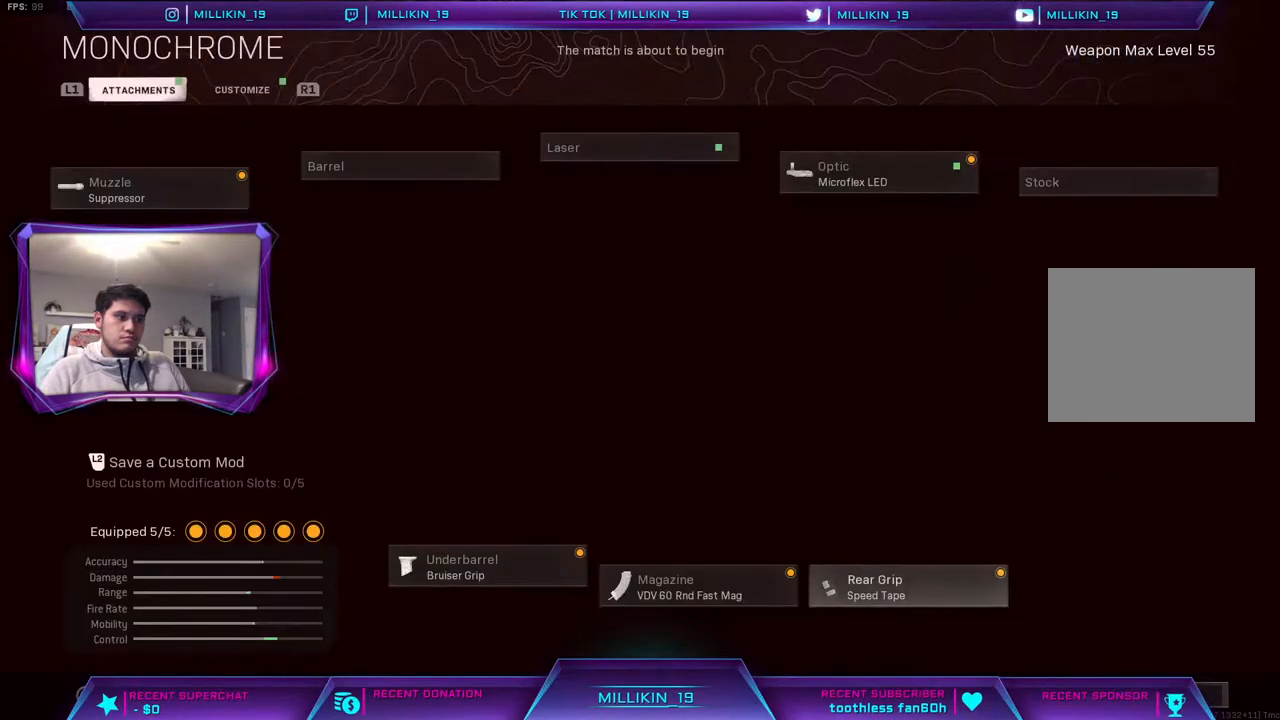
{"buttons": [], "left_stick": "center", "right_stick": "center", "events": []}
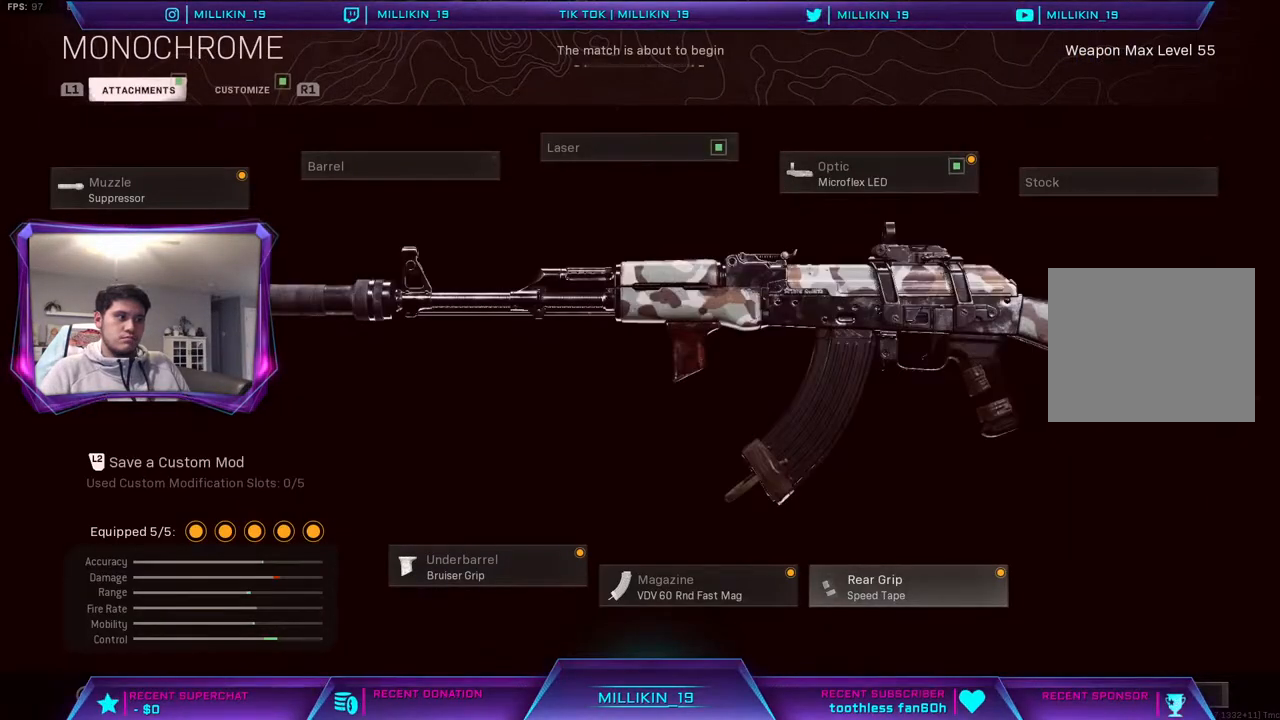
{"buttons": ["CROSS"], "left_stick": "center", "right_stick": "center", "events": [[417, "CROSS", "down"]]}
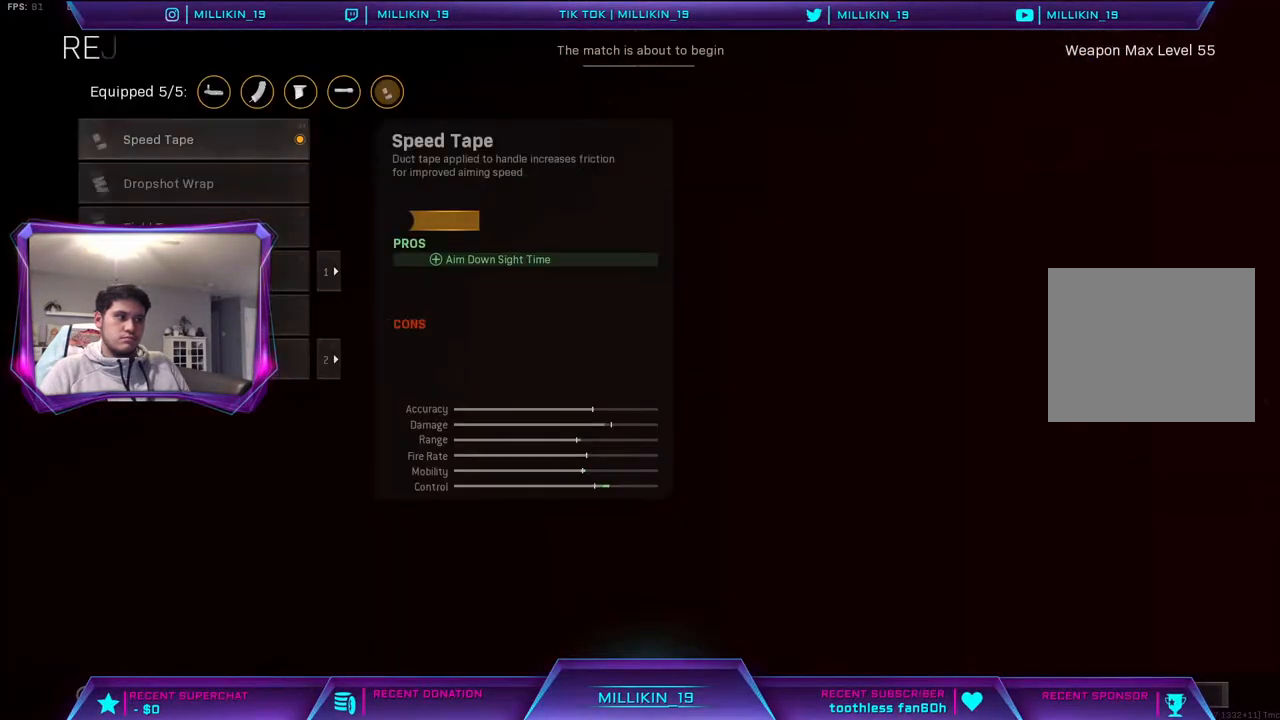
{"buttons": [], "left_stick": "center", "right_stick": "center", "events": [[50, "CROSS", "up"]]}
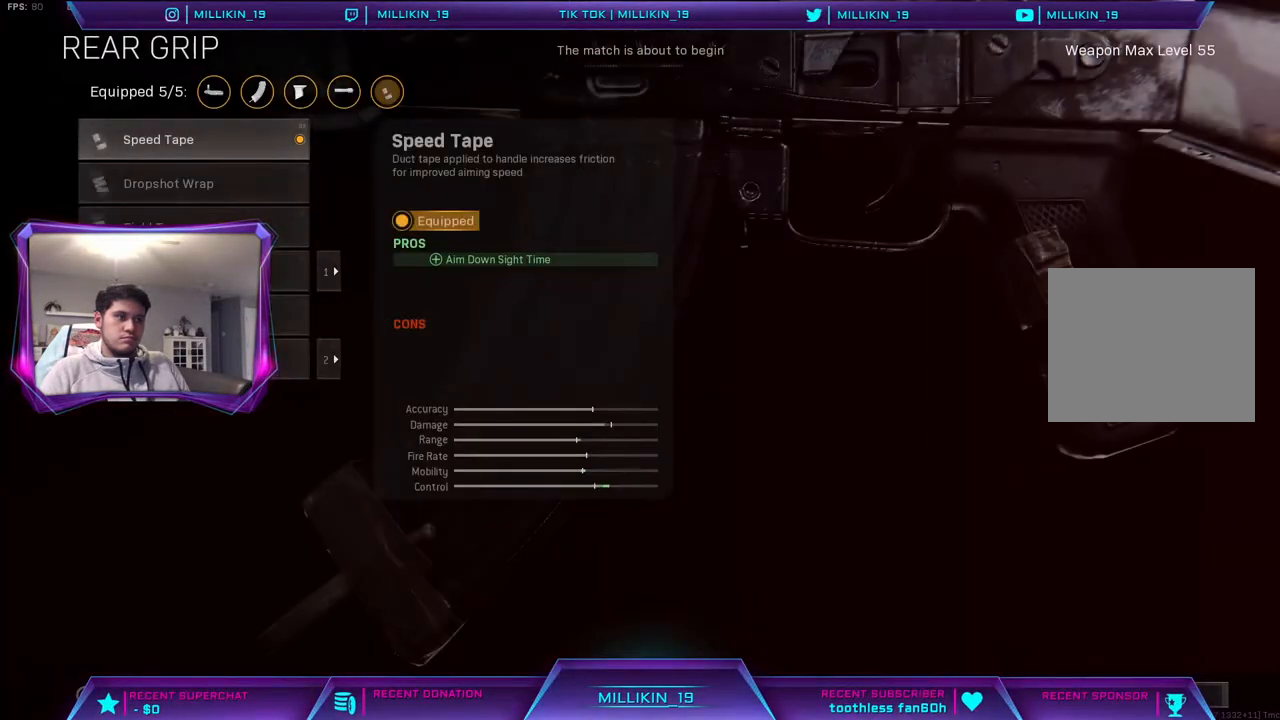
{"buttons": [], "left_stick": "center", "right_stick": "center", "events": []}
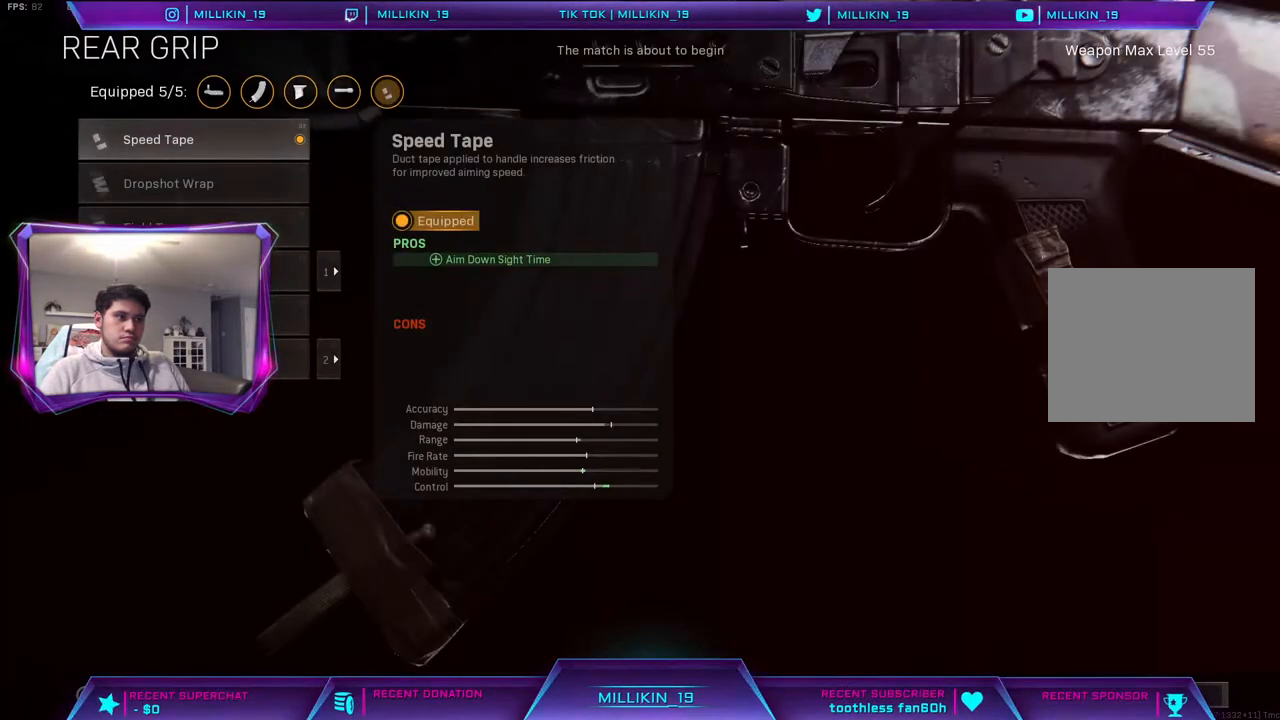
{"buttons": [], "left_stick": "center", "right_stick": "center", "events": [[333, "DPAD_DOWN", "down"], [433, "DPAD_DOWN", "up"]]}
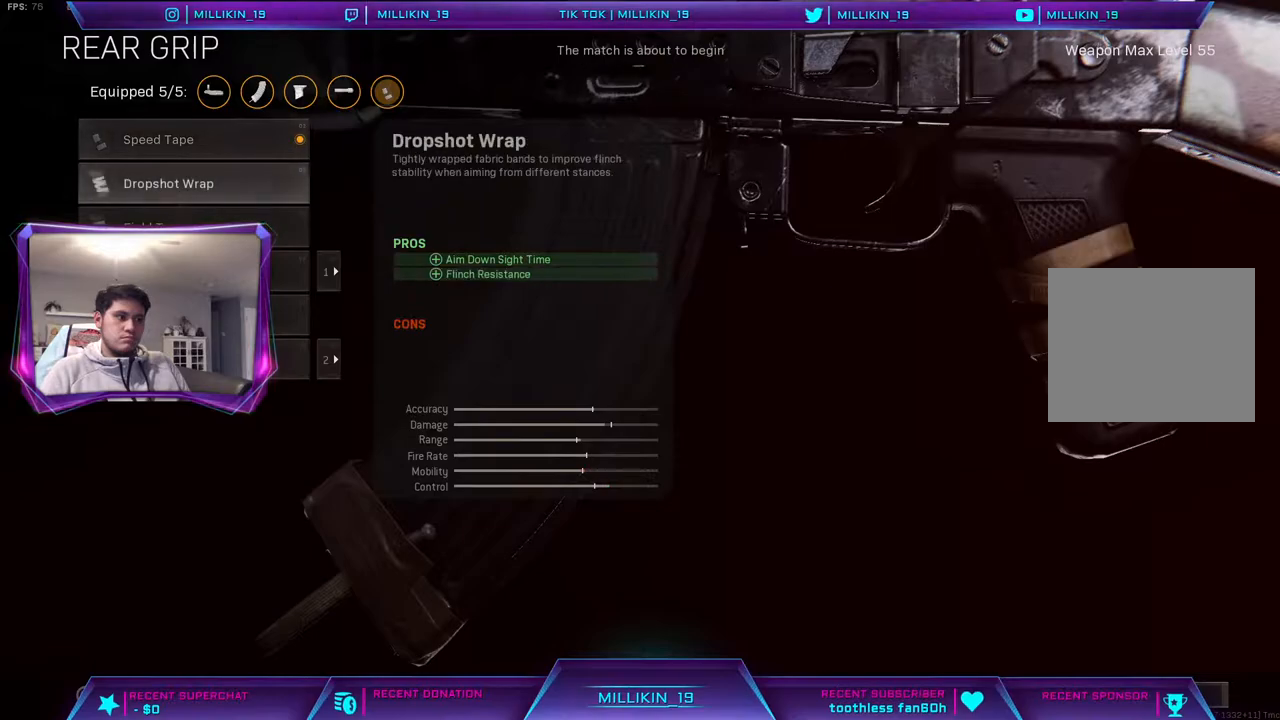
{"buttons": ["CIRCLE"], "left_stick": "center", "right_stick": "center", "events": [[250, "CIRCLE", "down"], [383, "CIRCLE", "up"], [500, "CIRCLE", "down"]]}
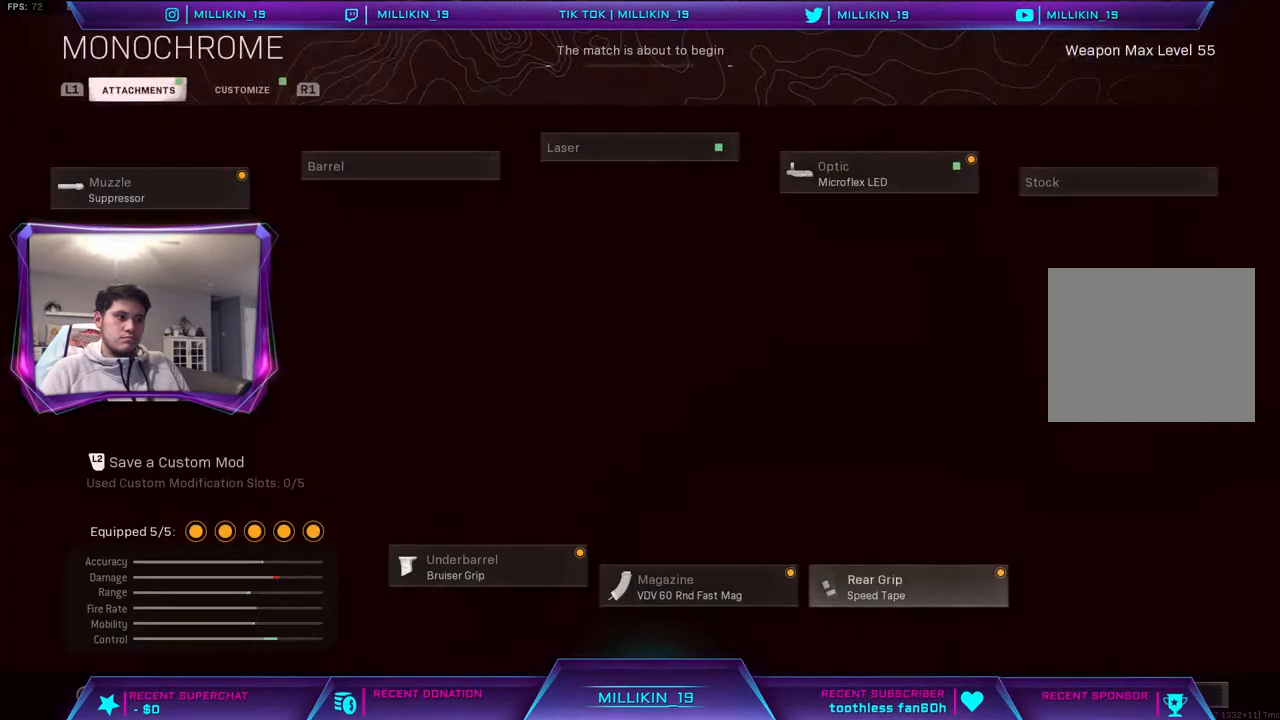
{"buttons": ["CIRCLE"], "left_stick": "center", "right_stick": "center", "events": [[133, "CIRCLE", "up"], [483, "CIRCLE", "down"]]}
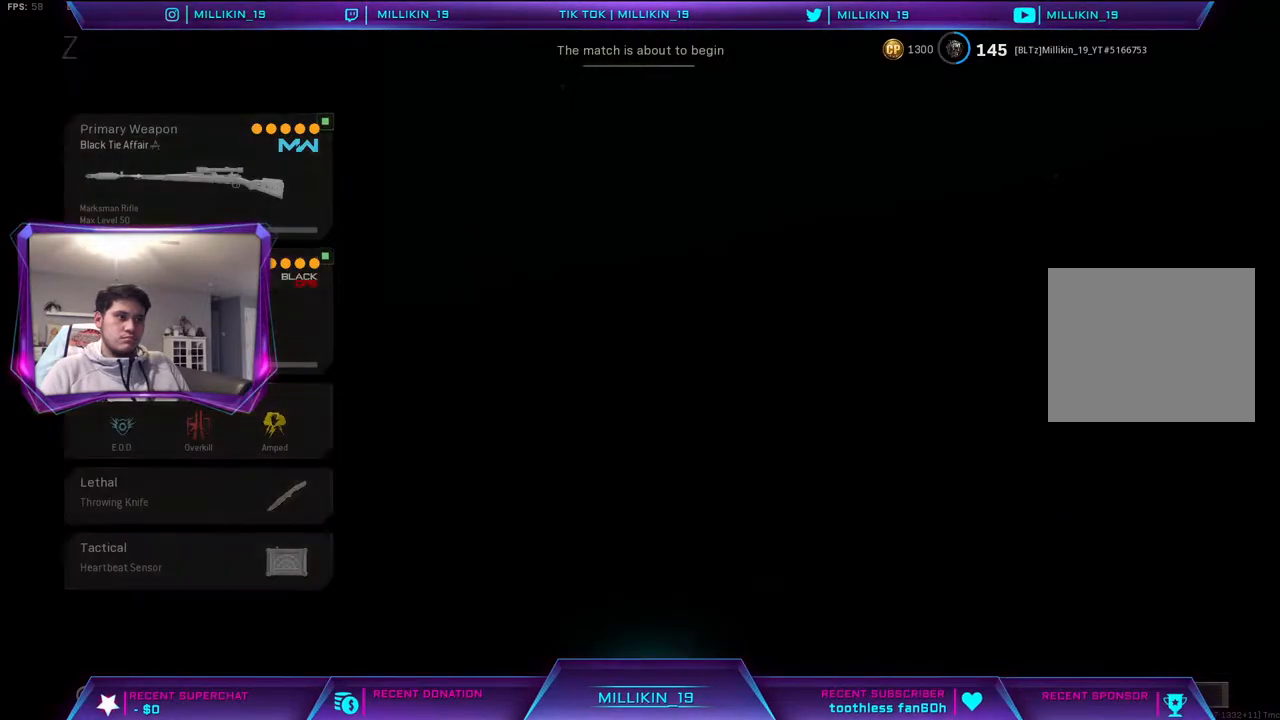
{"buttons": ["CIRCLE"], "left_stick": "center", "right_stick": "center", "events": [[117, "CIRCLE", "up"], [350, "CIRCLE", "down"]]}
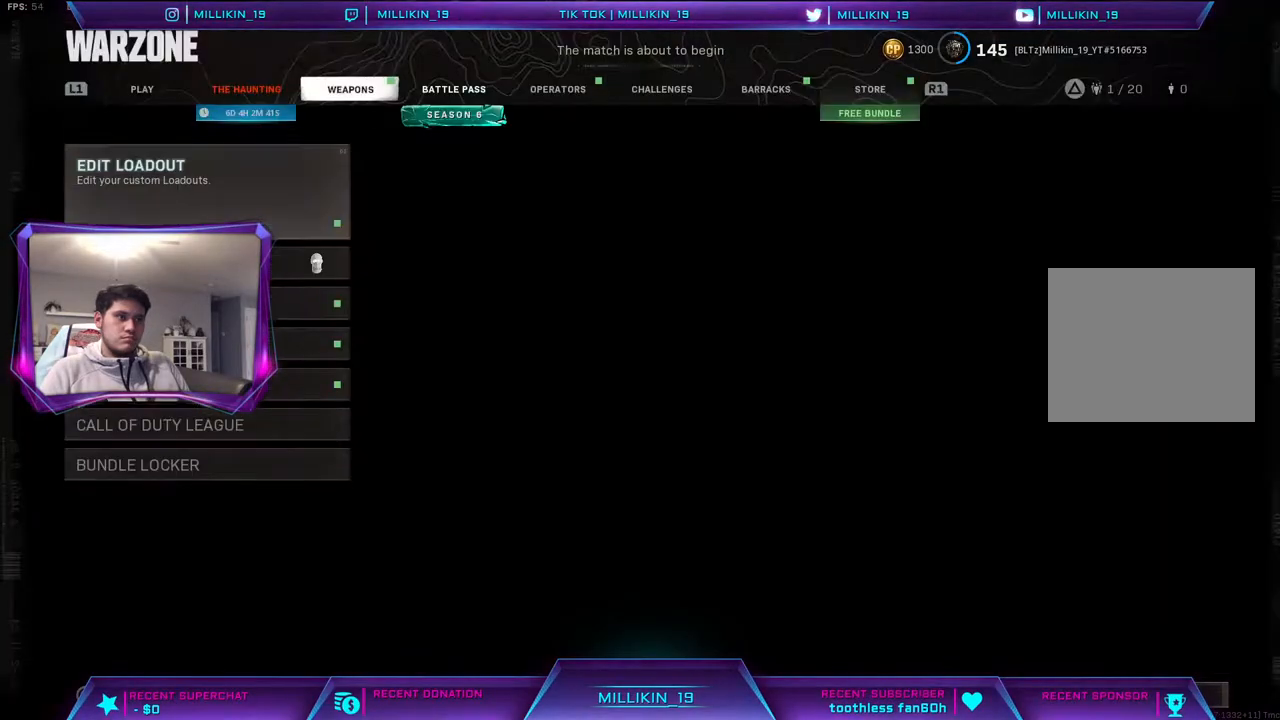
{"buttons": ["L1"], "left_stick": "center", "right_stick": "center", "events": [[33, "CIRCLE", "up"], [300, "L1", "down"], [383, "L1", "up"], [483, "L1", "down"]]}
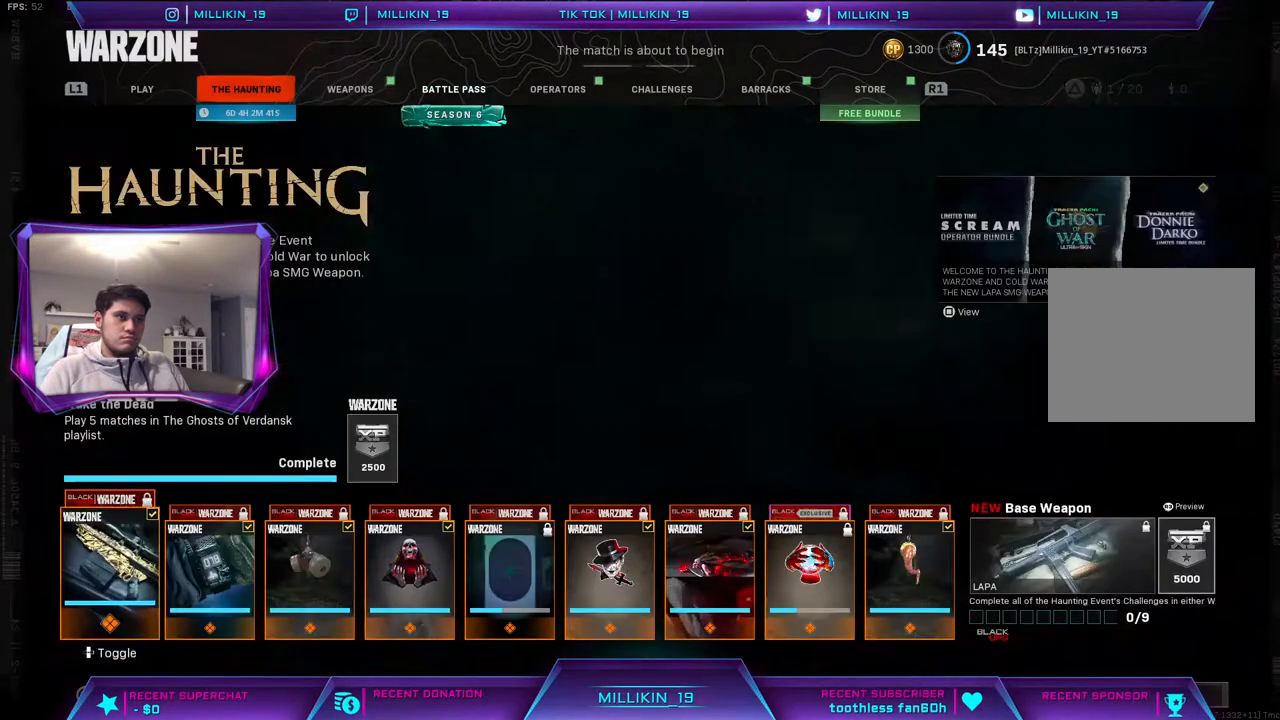
{"buttons": [], "left_stick": "center", "right_stick": "center", "events": [[100, "L1", "up"]]}